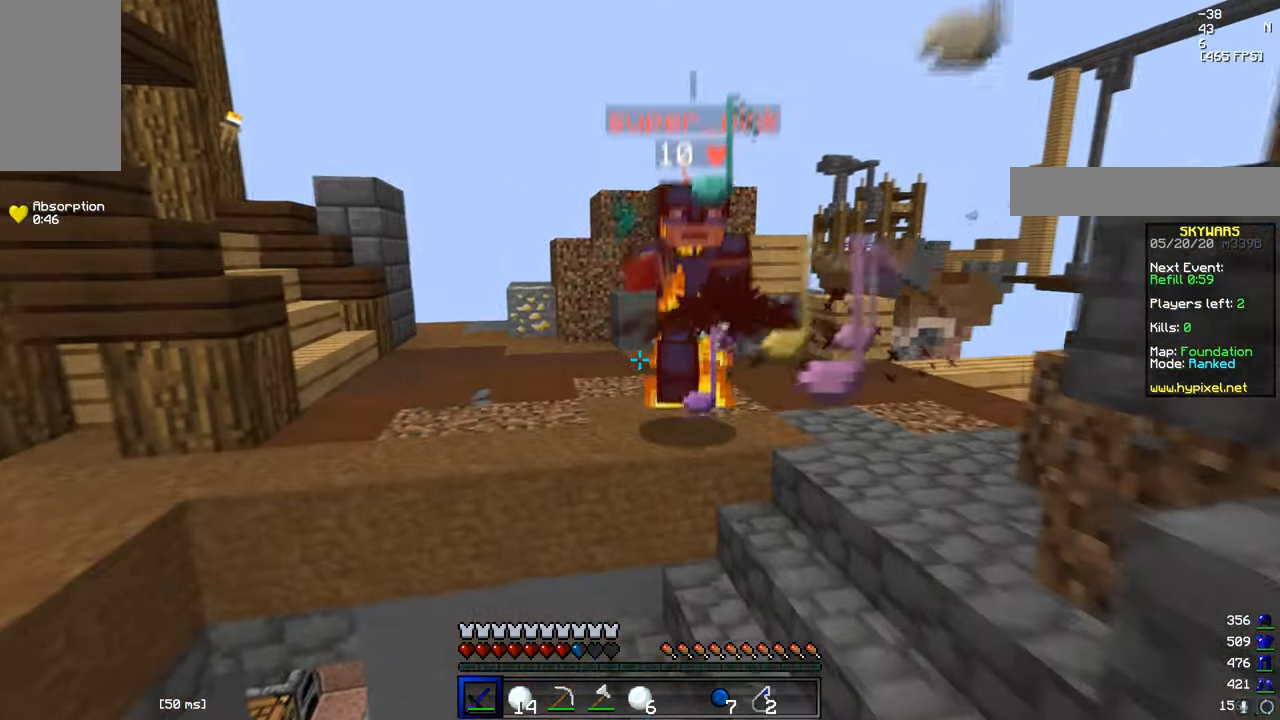
Gameplay with keyboard and mouse; each line is a JSON object with the keys and mouse buttons held at the frame after it. "events" lists presses ("down") and releases ("up") of "a", "d", "s", "w", "mouse_left" and "mouse_right" between this image and that frame as [ms after this image, input, new state], when the widget could be followed in between. "mouse_left", "mouse_right" = the "left", "right" buttons of the "mouse" list. No other keys are recorded. Fast repeated clicks can show as one long hold. Mouse movement is not recorded.
{"keys": ["d", "w"], "mouse": ["left"], "events": [[83, "mouse_left", "down"], [451, "d", "down"]]}
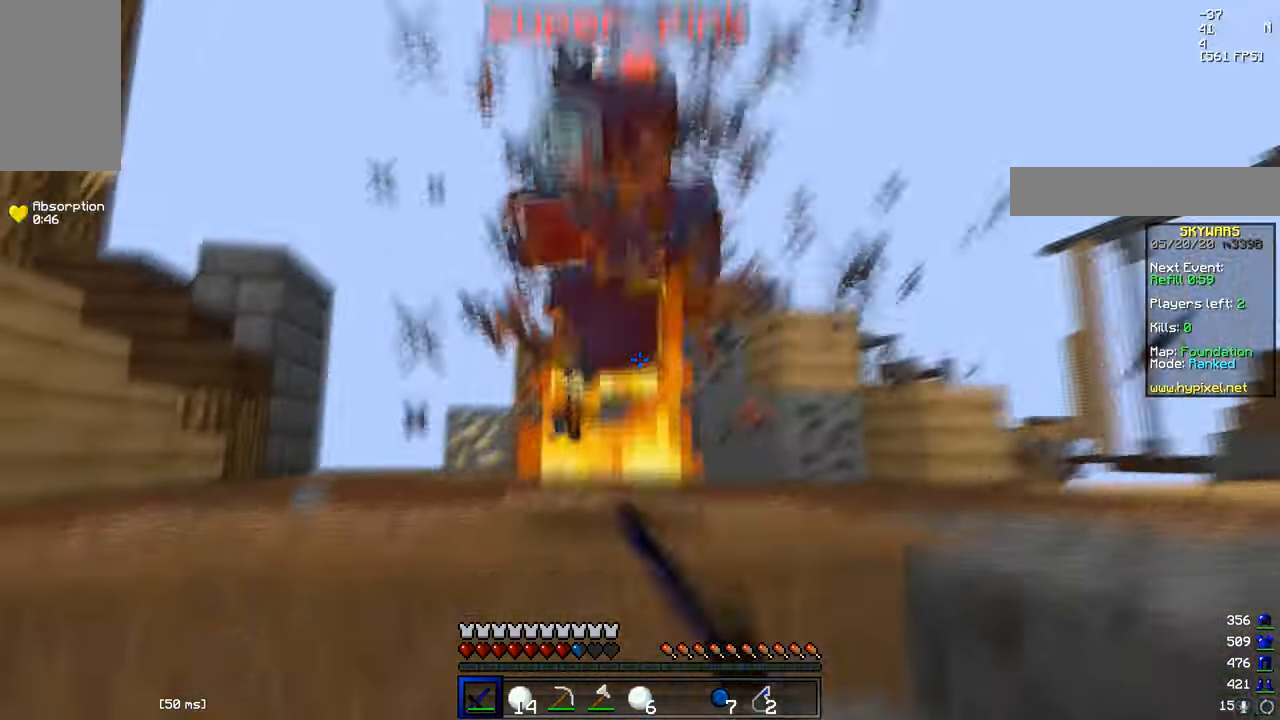
{"keys": ["d", "w"], "mouse": ["left"], "events": []}
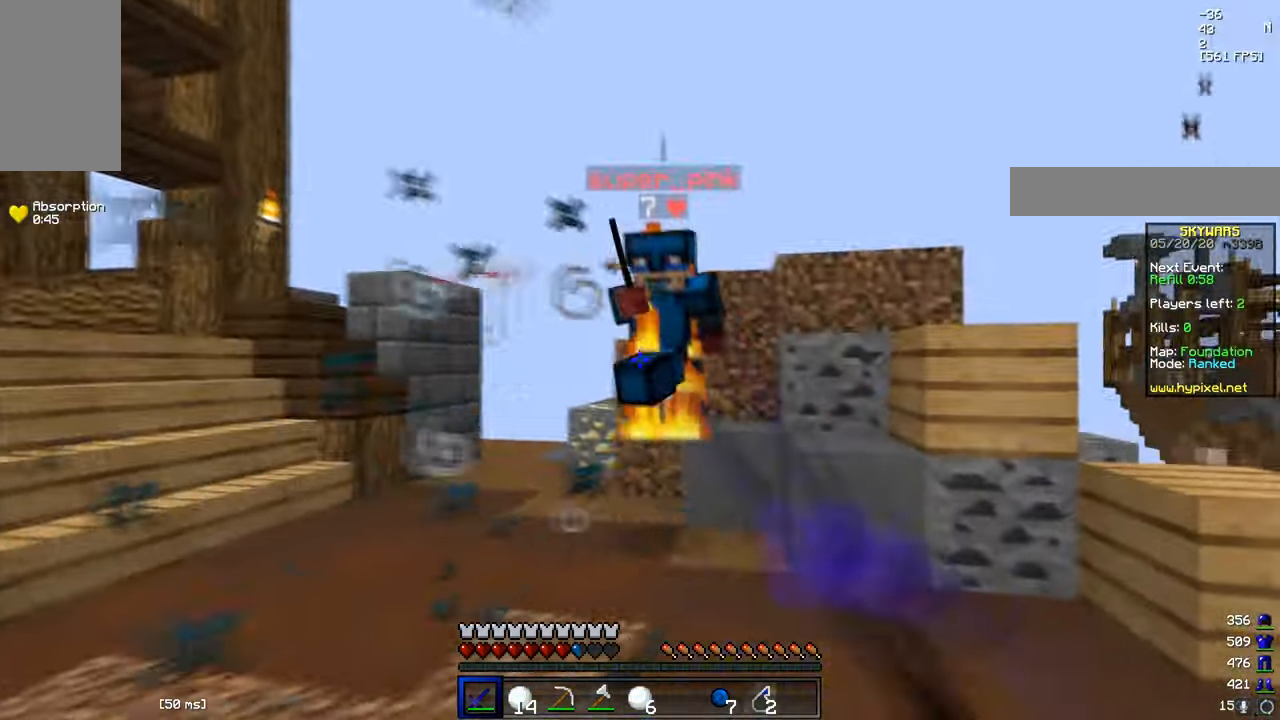
{"keys": ["w"], "mouse": ["left"], "events": [[284, "d", "up"]]}
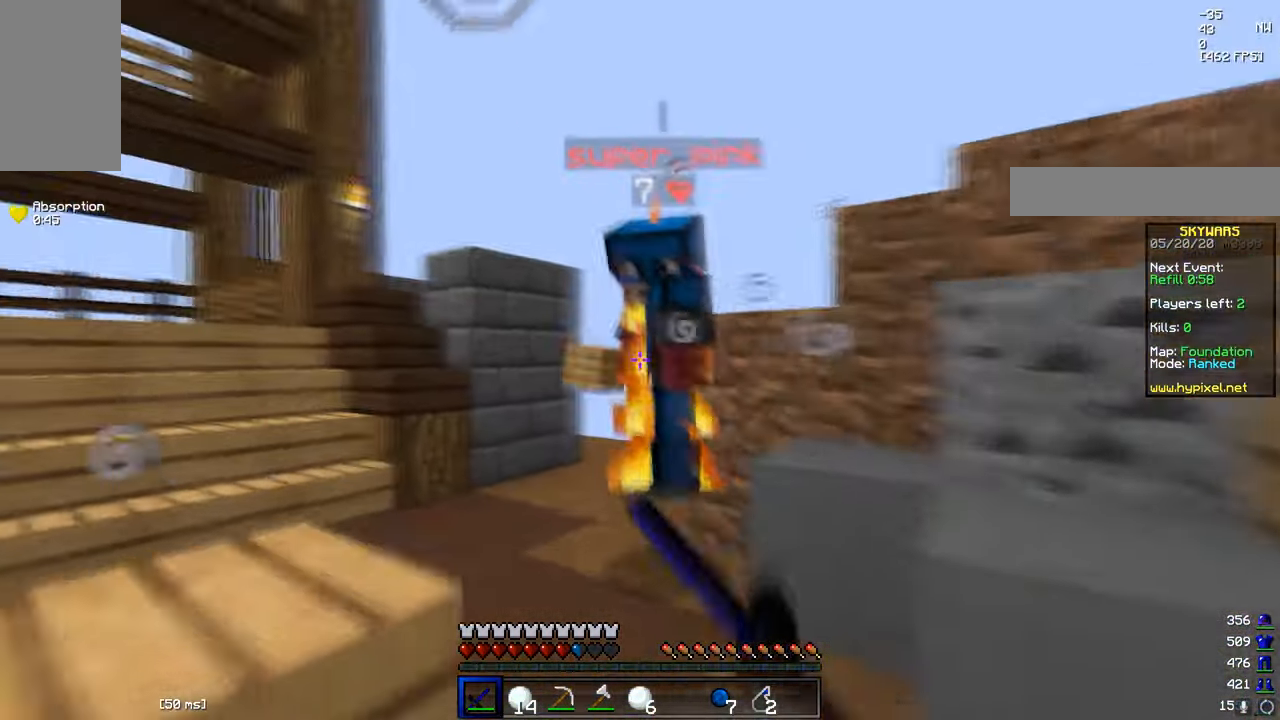
{"keys": ["d", "w"], "mouse": ["left"], "events": [[300, "d", "down"]]}
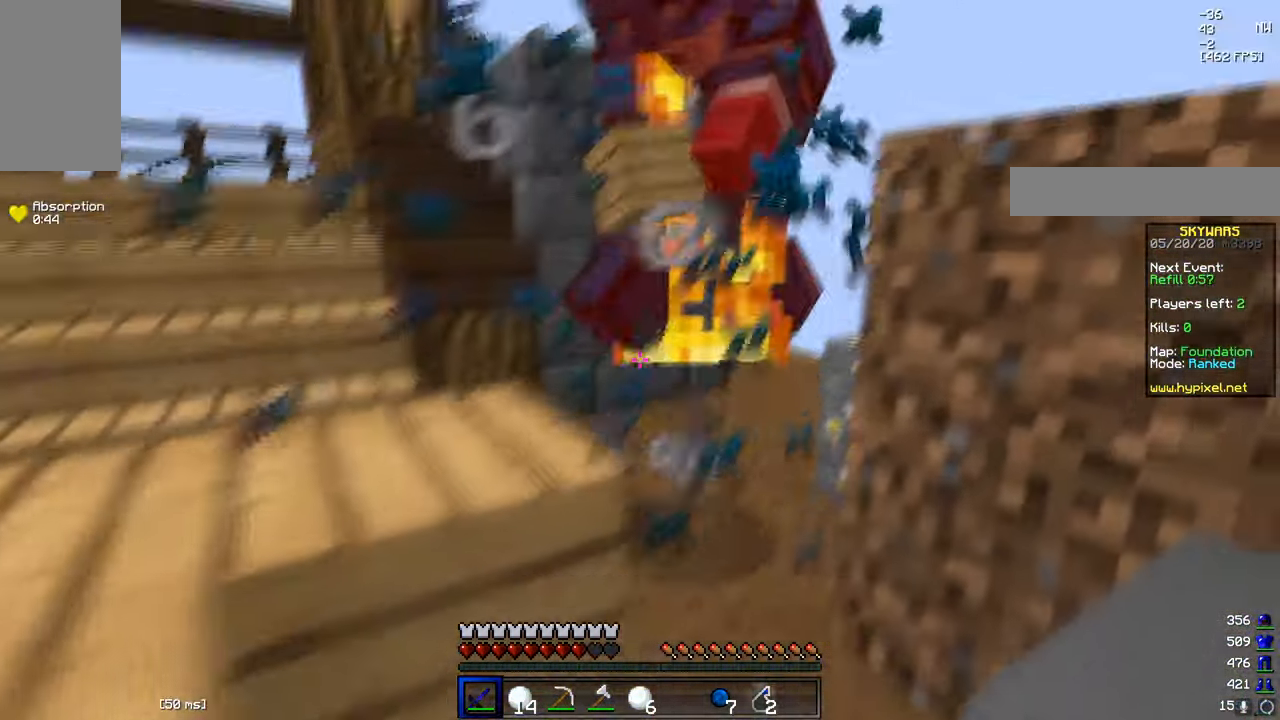
{"keys": ["a", "w"], "mouse": ["left"], "events": [[34, "d", "up"], [117, "a", "down"]]}
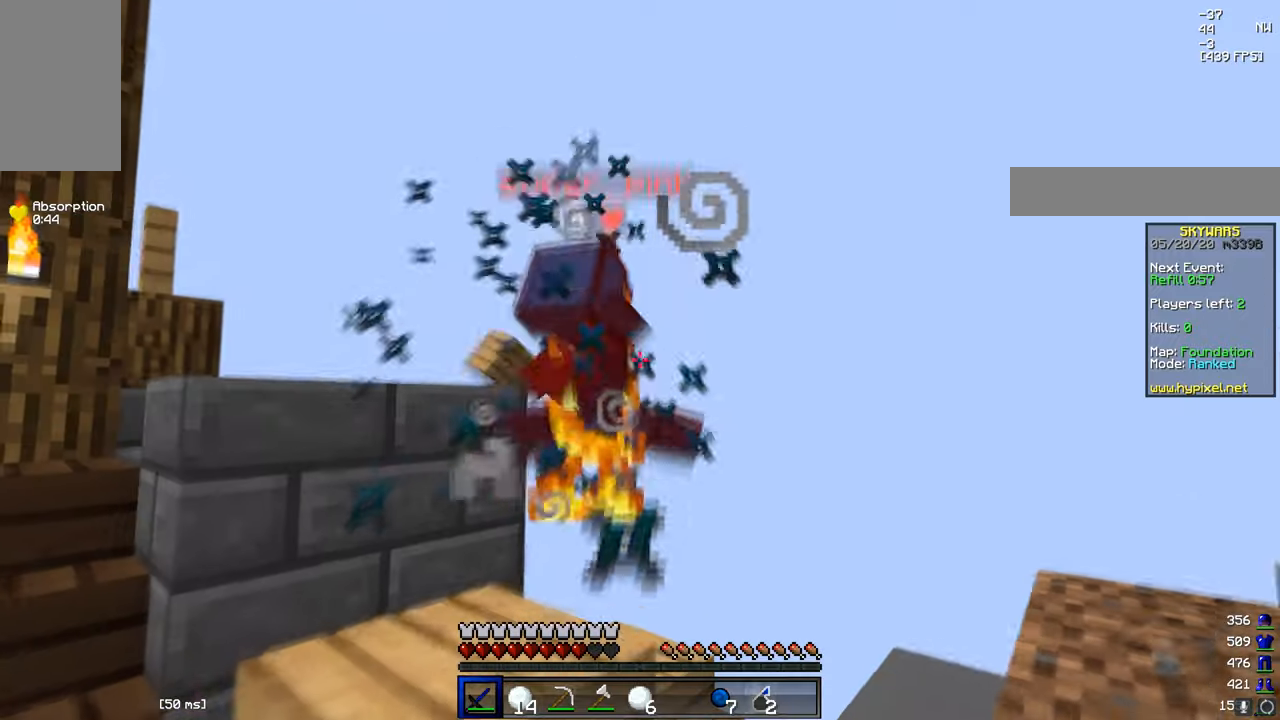
{"keys": ["d", "w"], "mouse": ["left"], "events": [[150, "a", "up"], [451, "d", "down"]]}
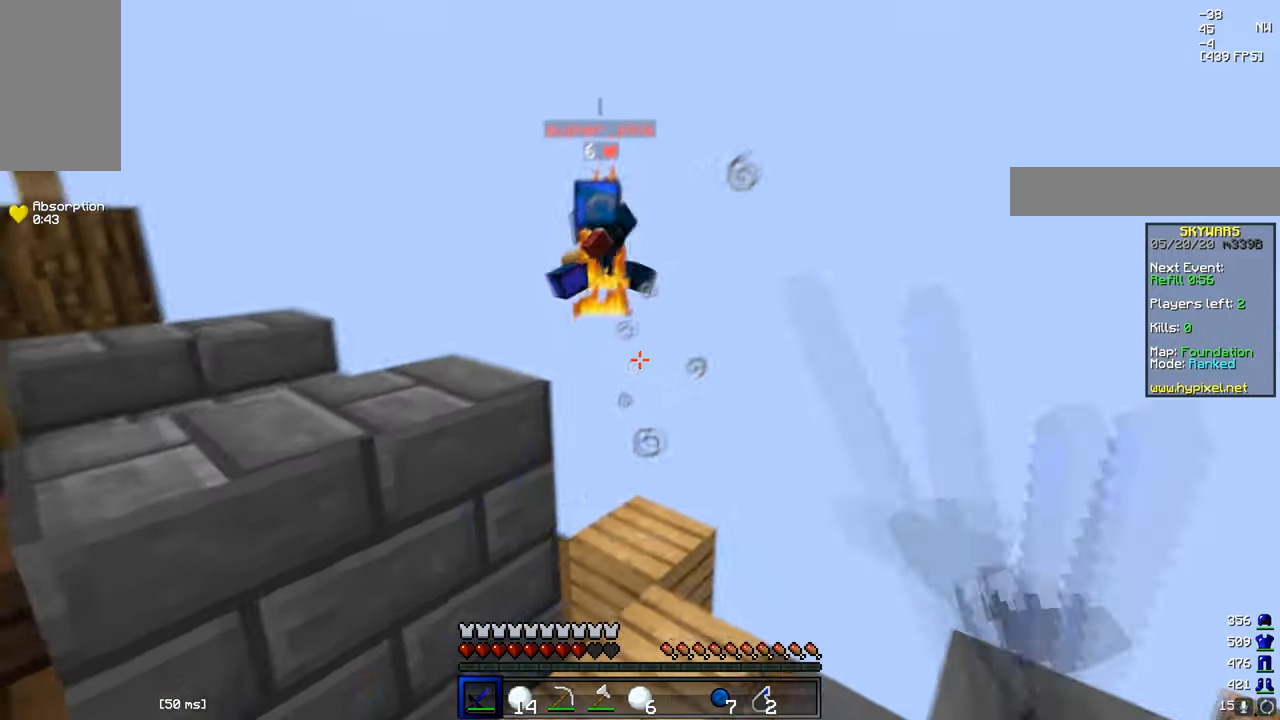
{"keys": ["d", "w"], "mouse": [], "events": [[66, "d", "up"], [150, "mouse_left", "up"], [350, "d", "down"]]}
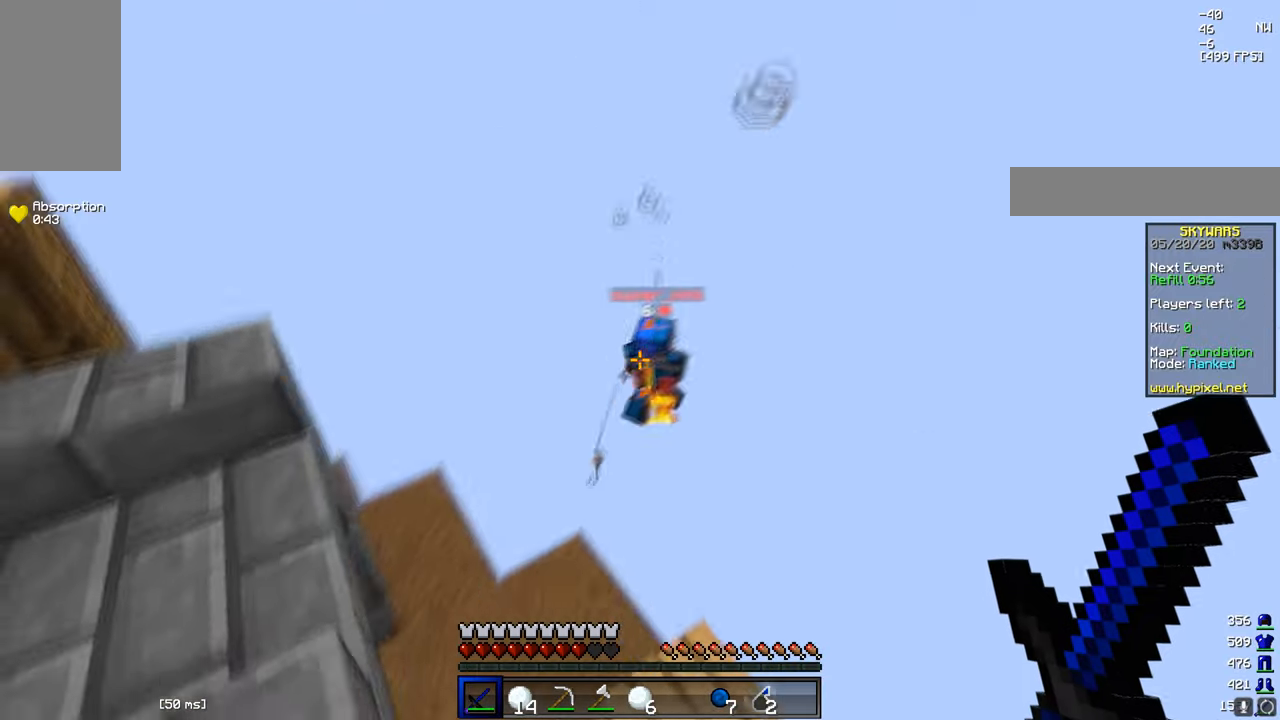
{"keys": [], "mouse": [], "events": [[17, "w", "up"], [34, "d", "up"]]}
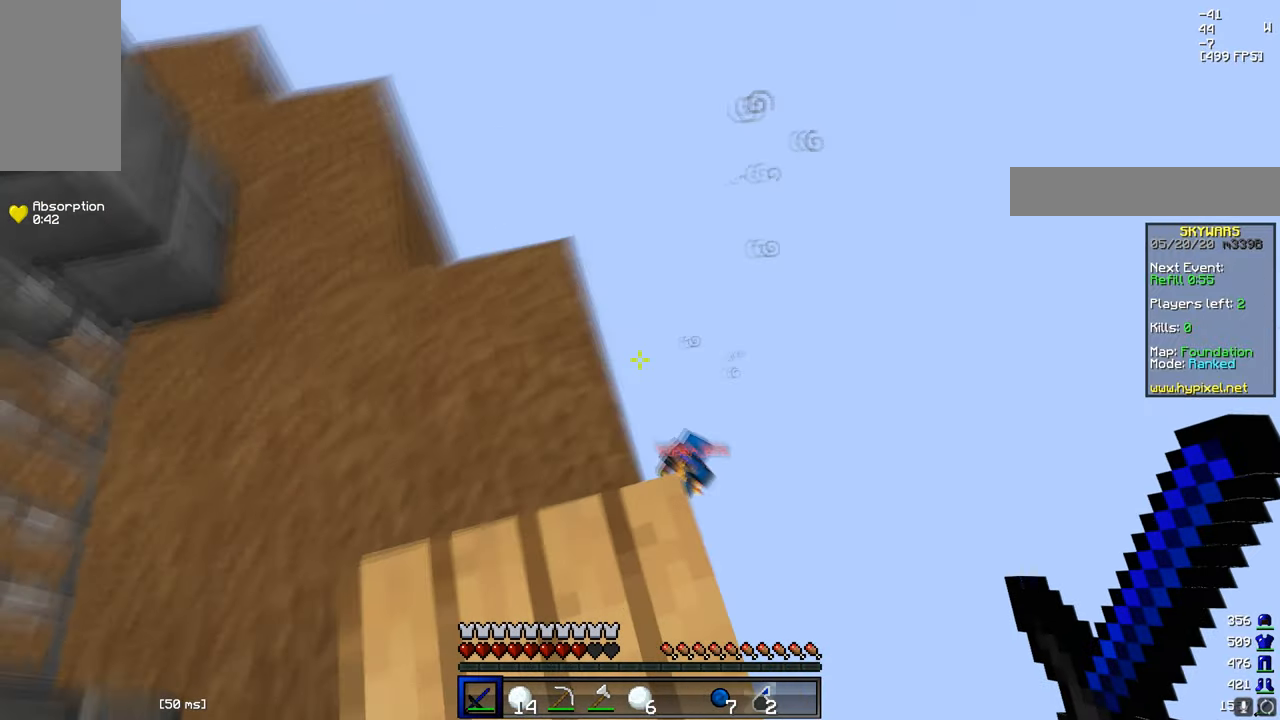
{"keys": [], "mouse": [], "events": []}
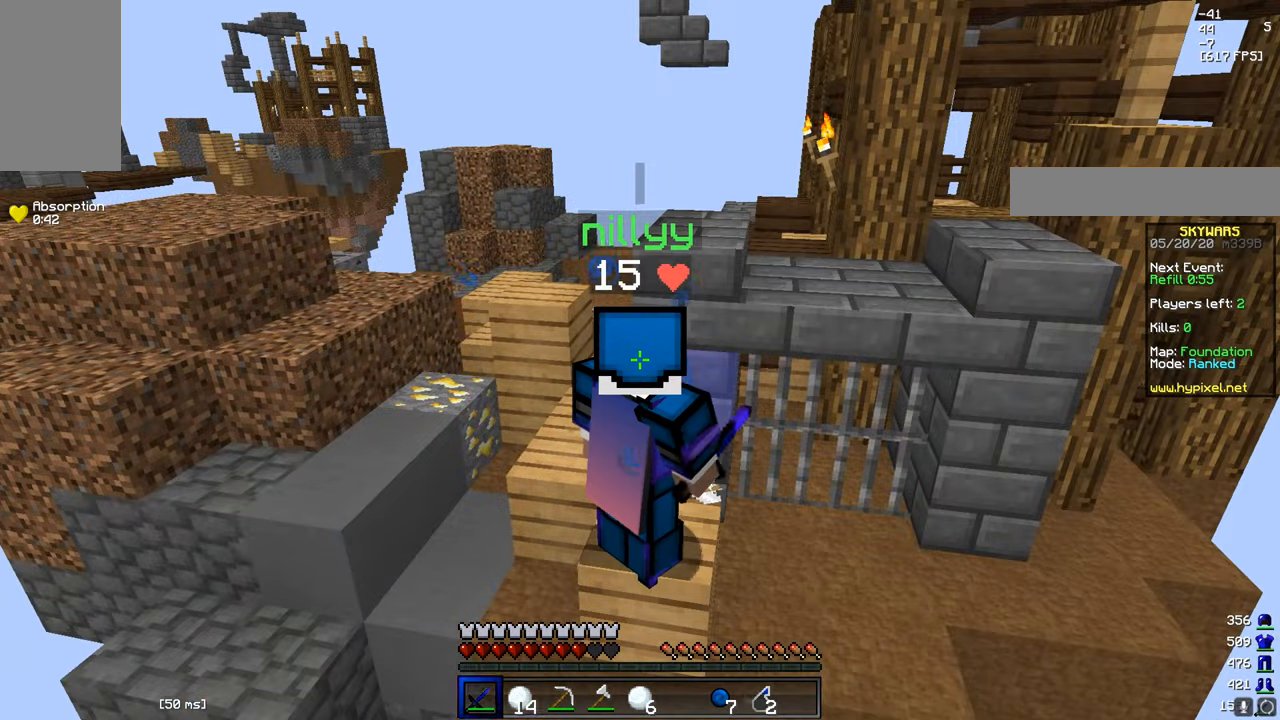
{"keys": [], "mouse": [], "events": []}
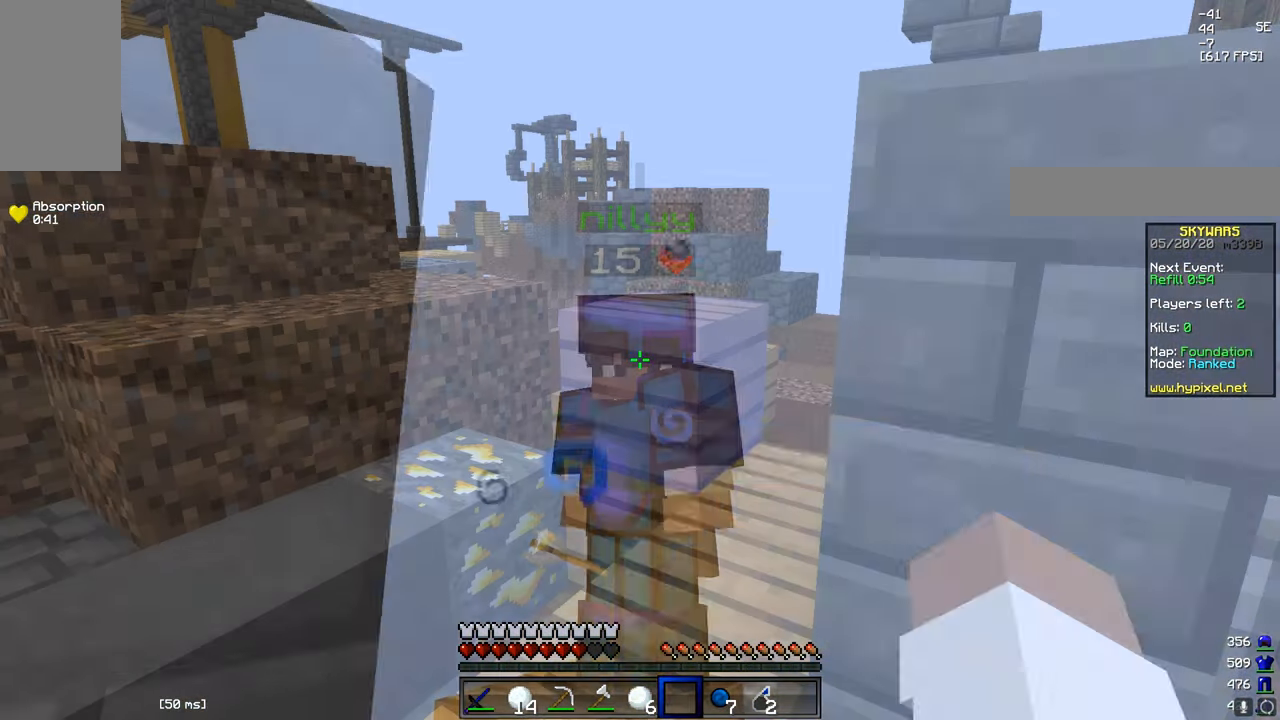
{"keys": [], "mouse": [], "events": []}
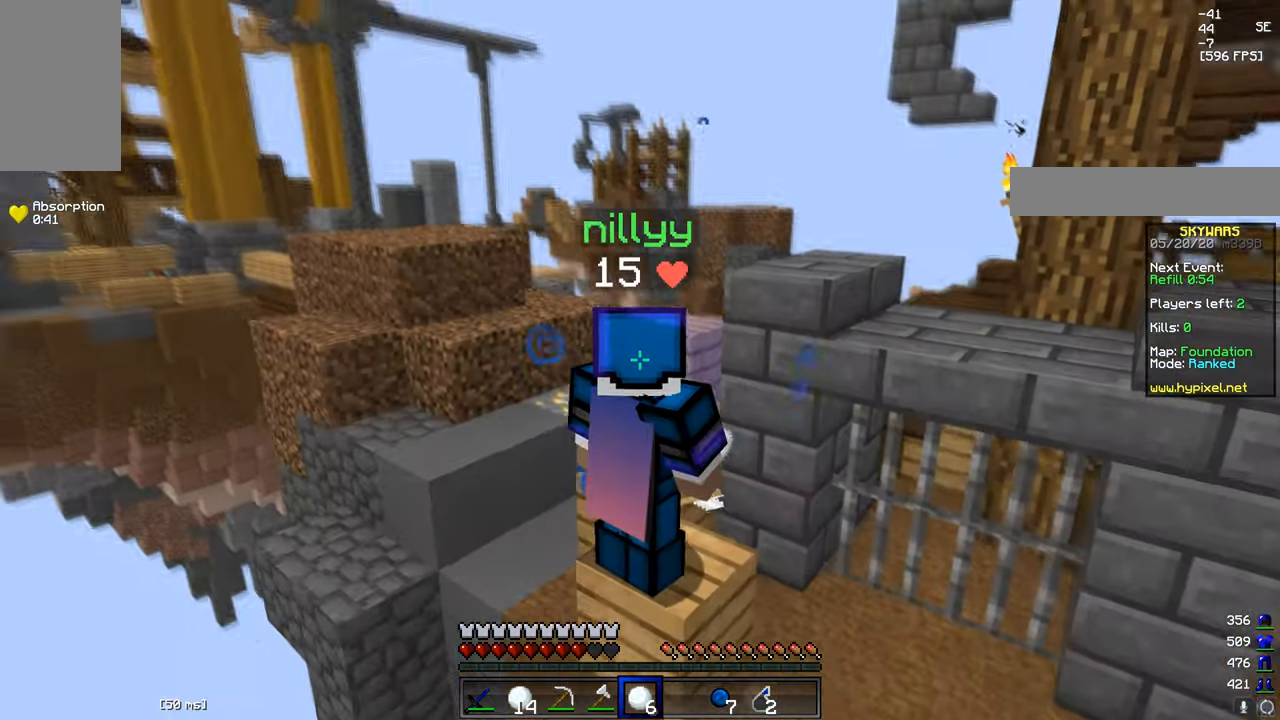
{"keys": [], "mouse": [], "events": []}
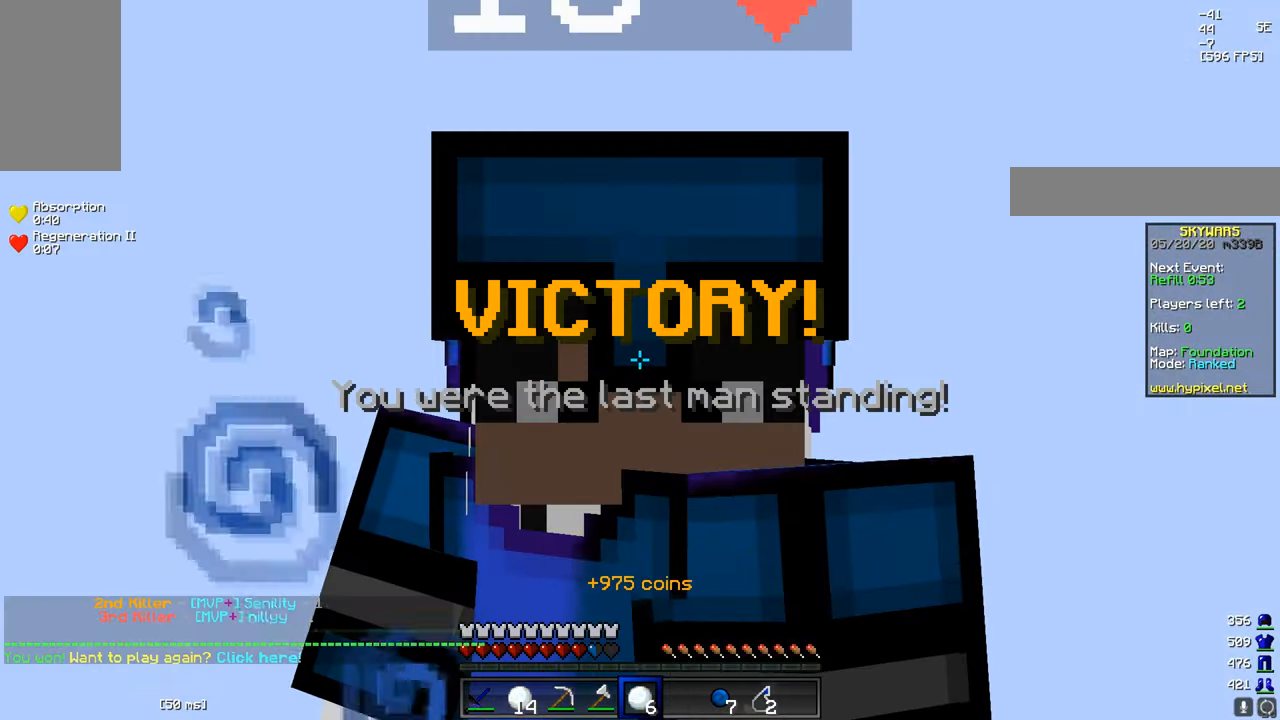
{"keys": [], "mouse": [], "events": []}
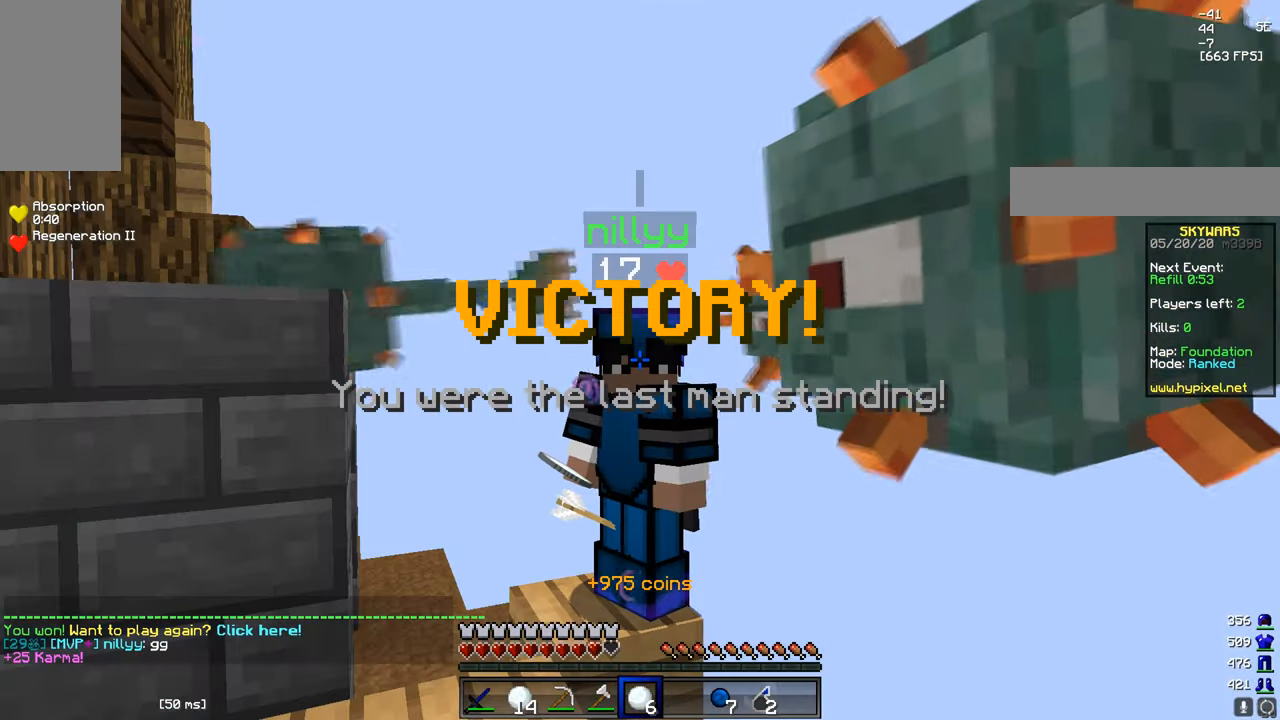
{"keys": [], "mouse": [], "events": []}
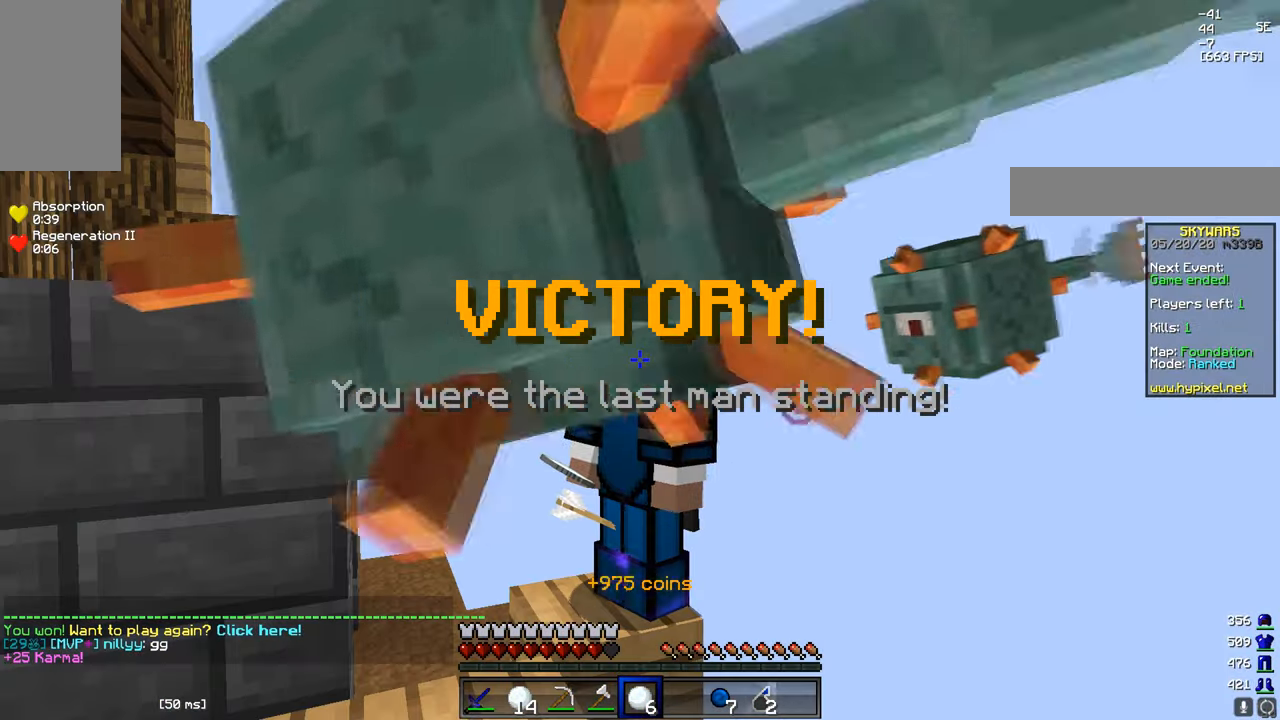
{"keys": [], "mouse": [], "events": []}
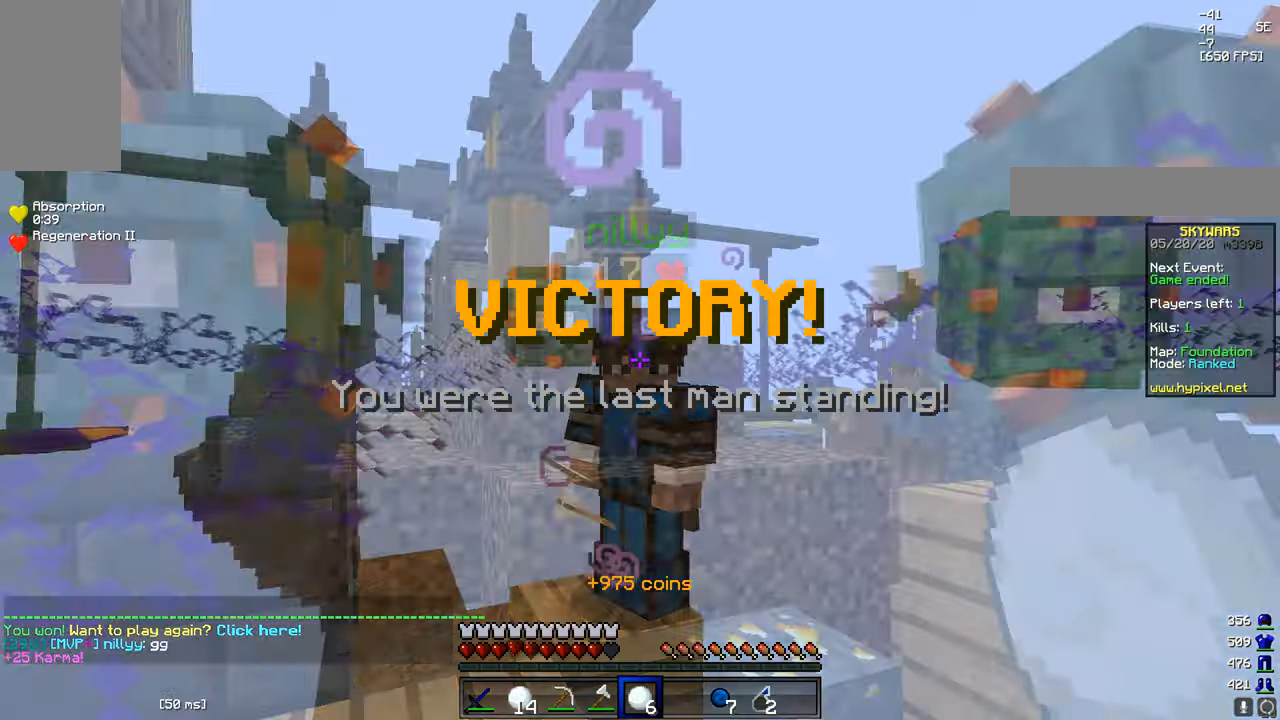
{"keys": [], "mouse": [], "events": []}
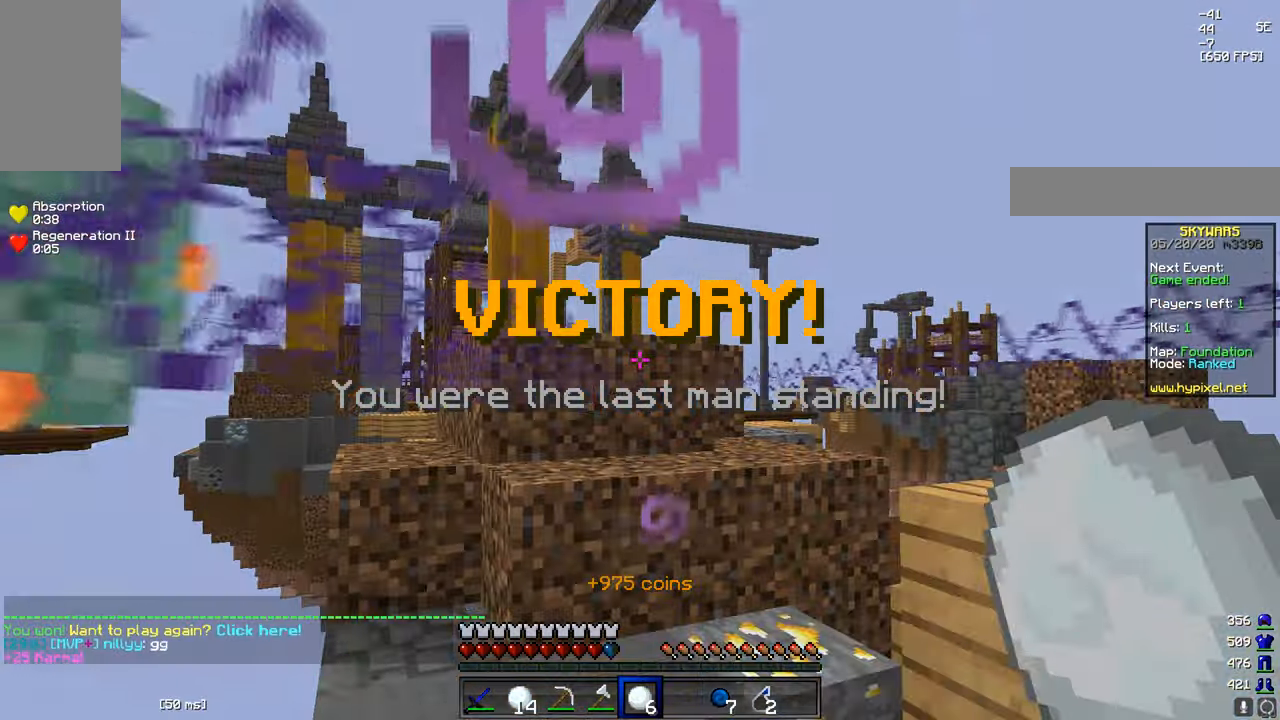
{"keys": ["d", "w"], "mouse": [], "events": [[117, "w", "down"], [150, "d", "down"]]}
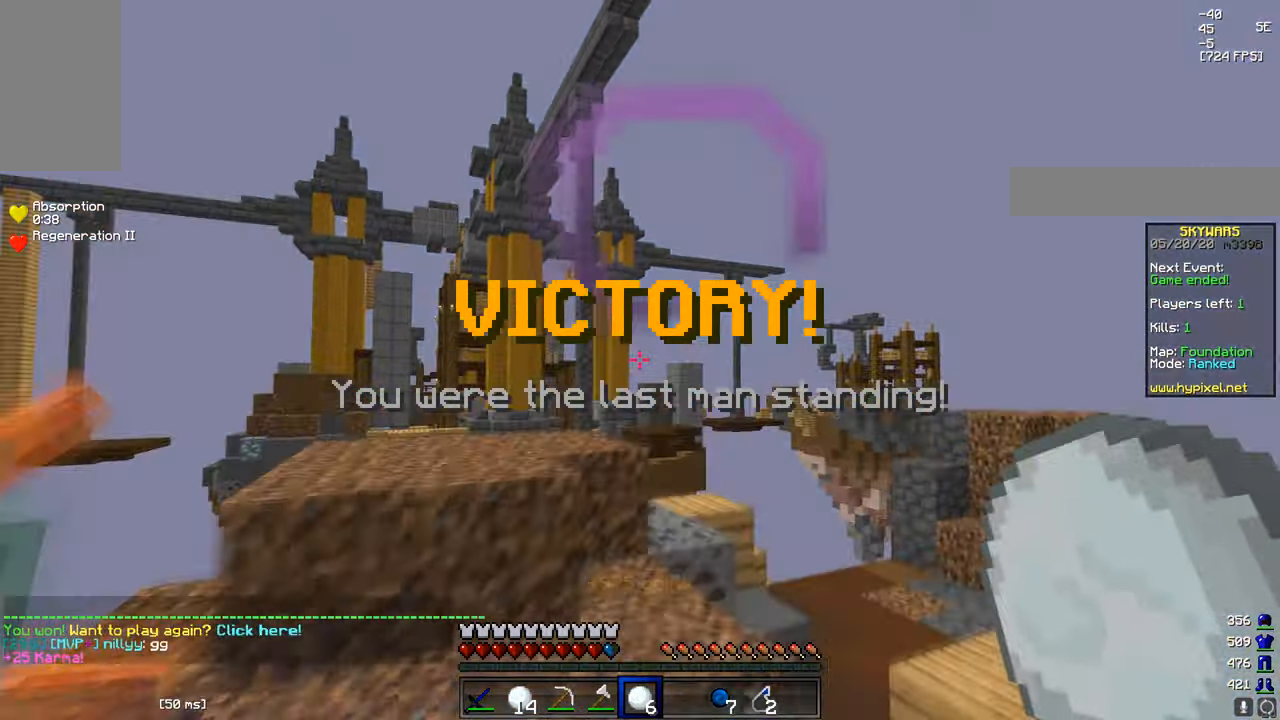
{"keys": ["w"], "mouse": [], "events": [[84, "d", "up"]]}
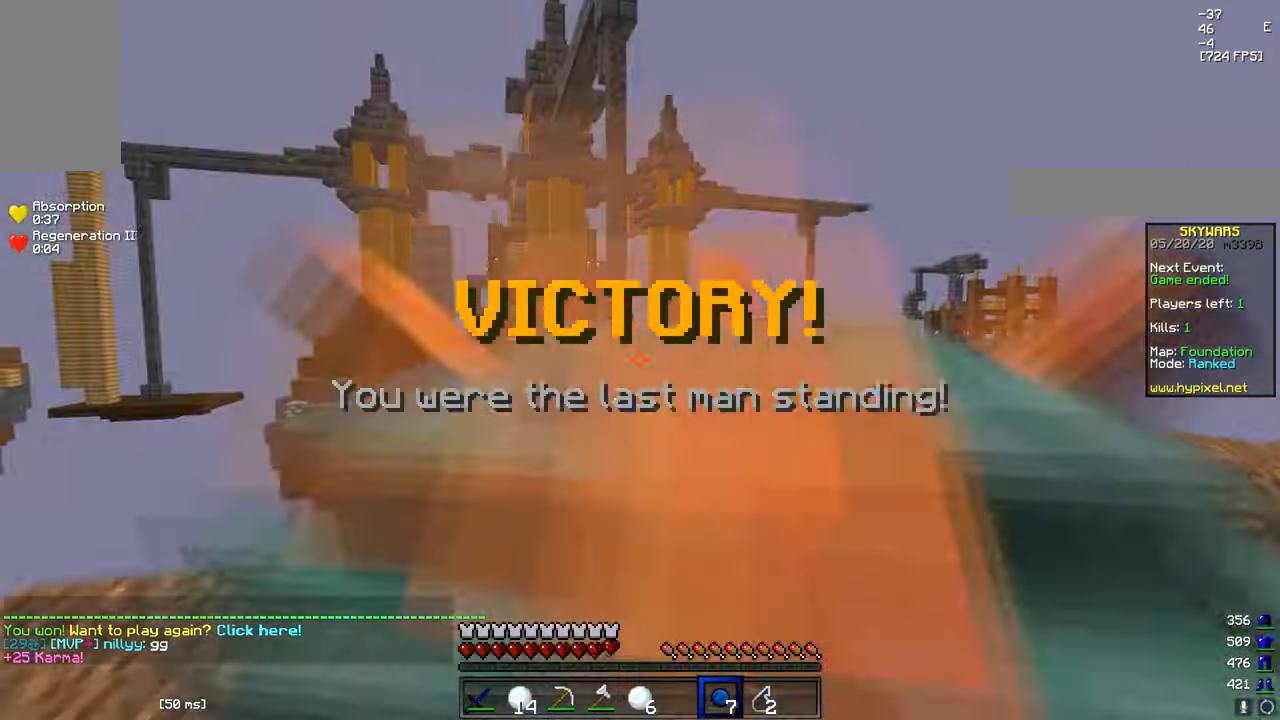
{"keys": ["w"], "mouse": [], "events": [[150, "d", "down"], [484, "d", "up"]]}
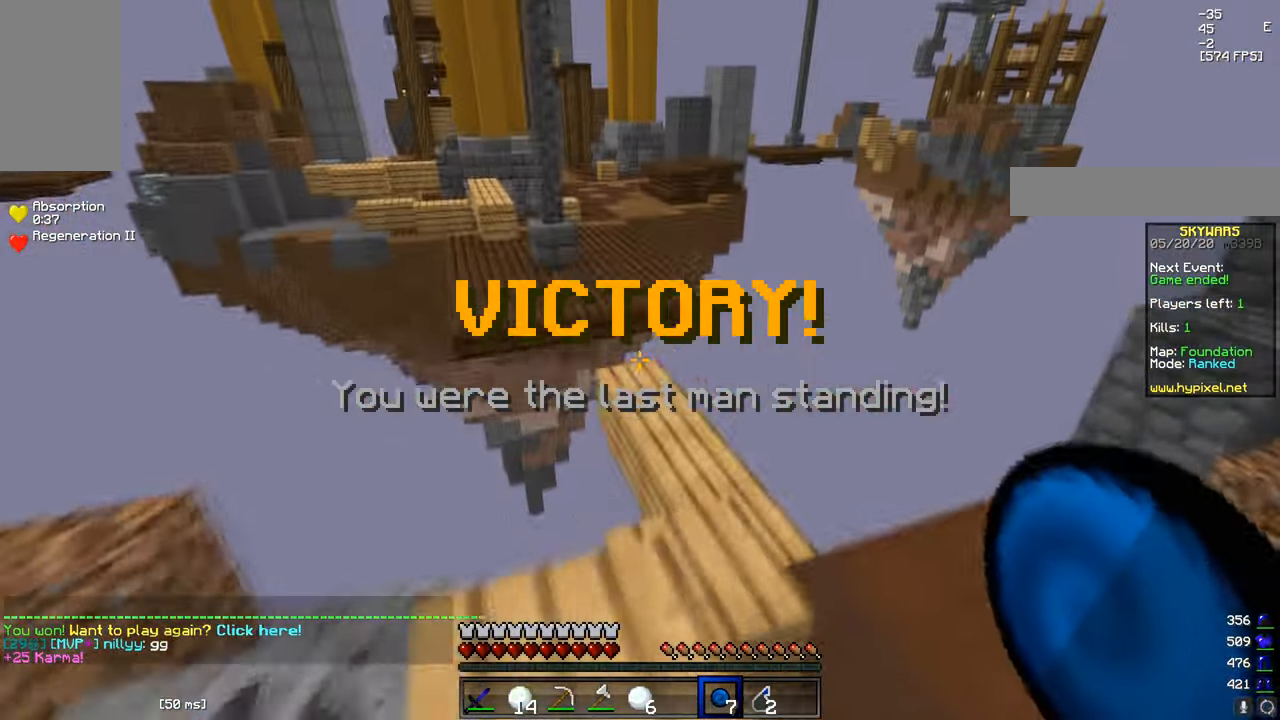
{"keys": ["w"], "mouse": [], "events": []}
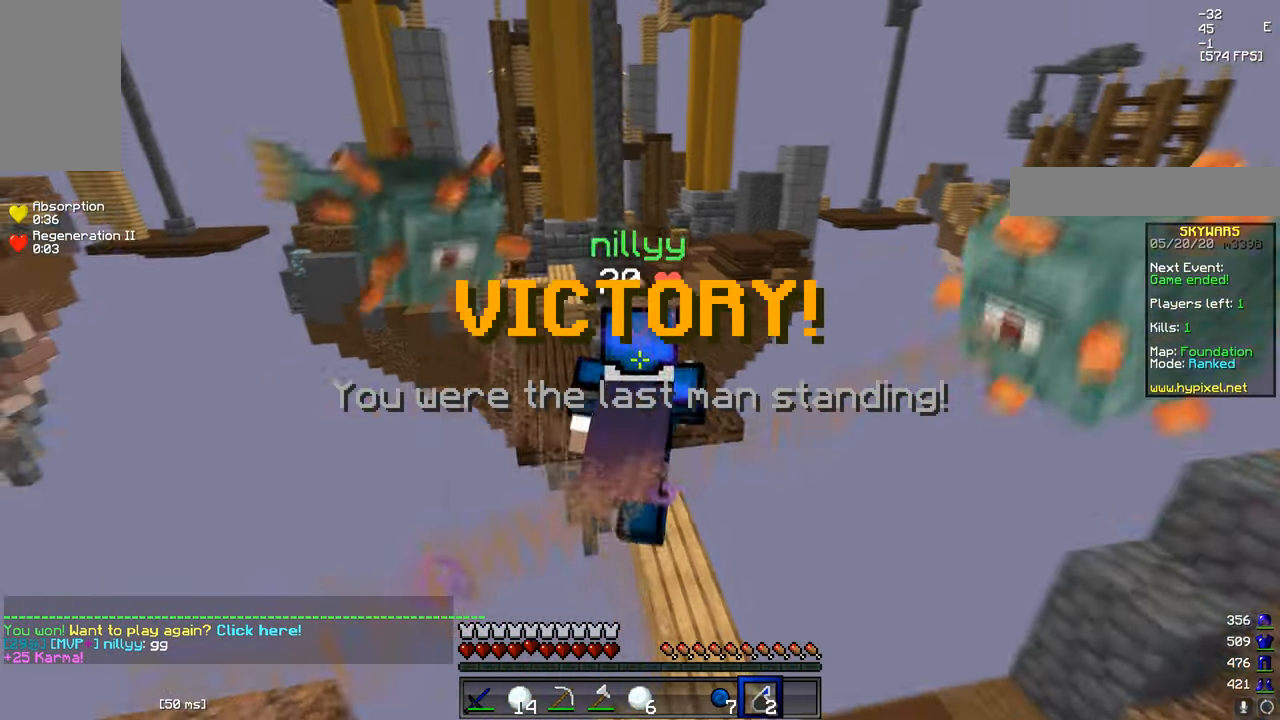
{"keys": ["w"], "mouse": [], "events": [[50, "d", "down"], [183, "d", "up"]]}
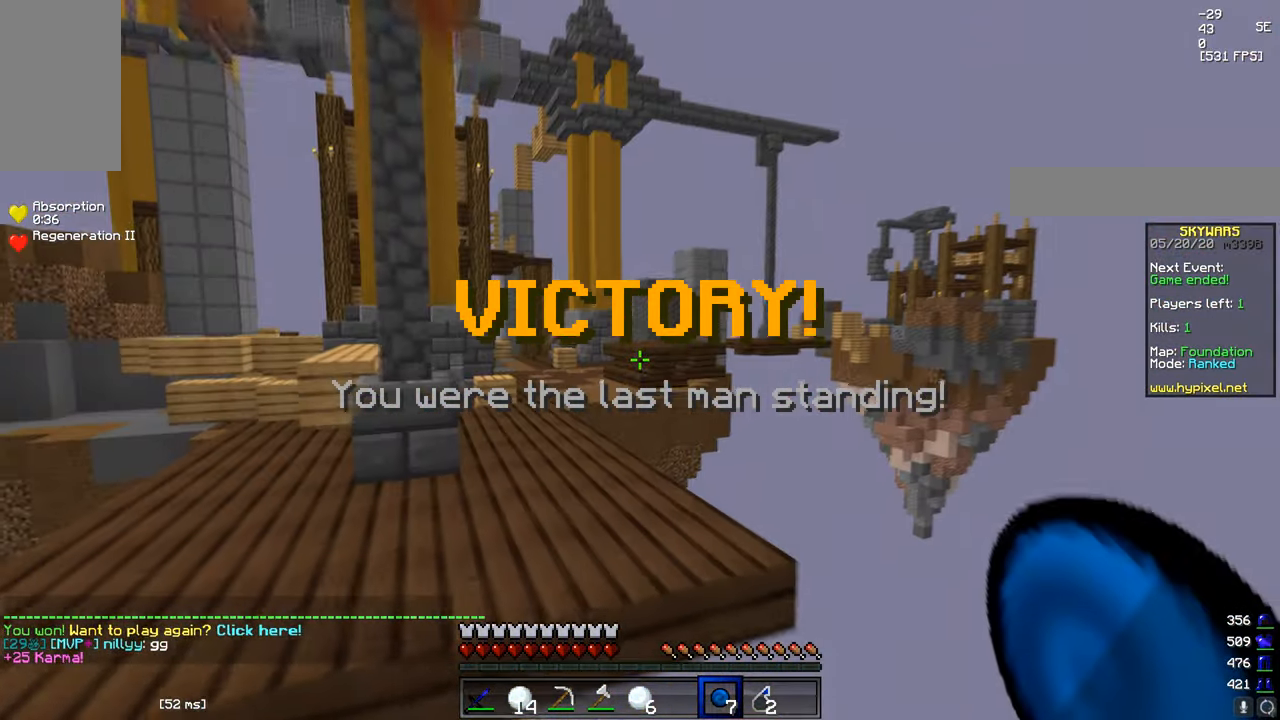
{"keys": ["w"], "mouse": [], "events": [[401, "mouse_left", "down"], [484, "mouse_left", "up"]]}
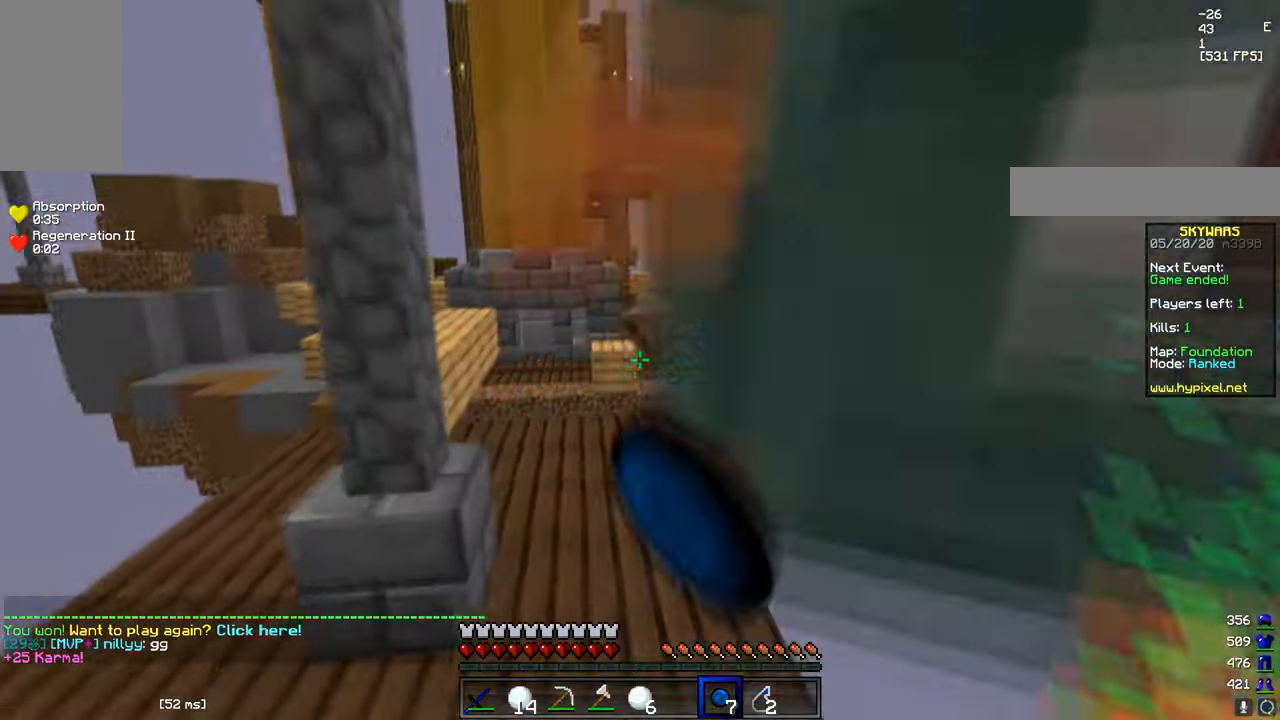
{"keys": ["a", "w"], "mouse": [], "events": [[50, "mouse_left", "down"], [150, "mouse_left", "up"], [250, "mouse_left", "down"], [350, "a", "down"], [384, "mouse_left", "up"]]}
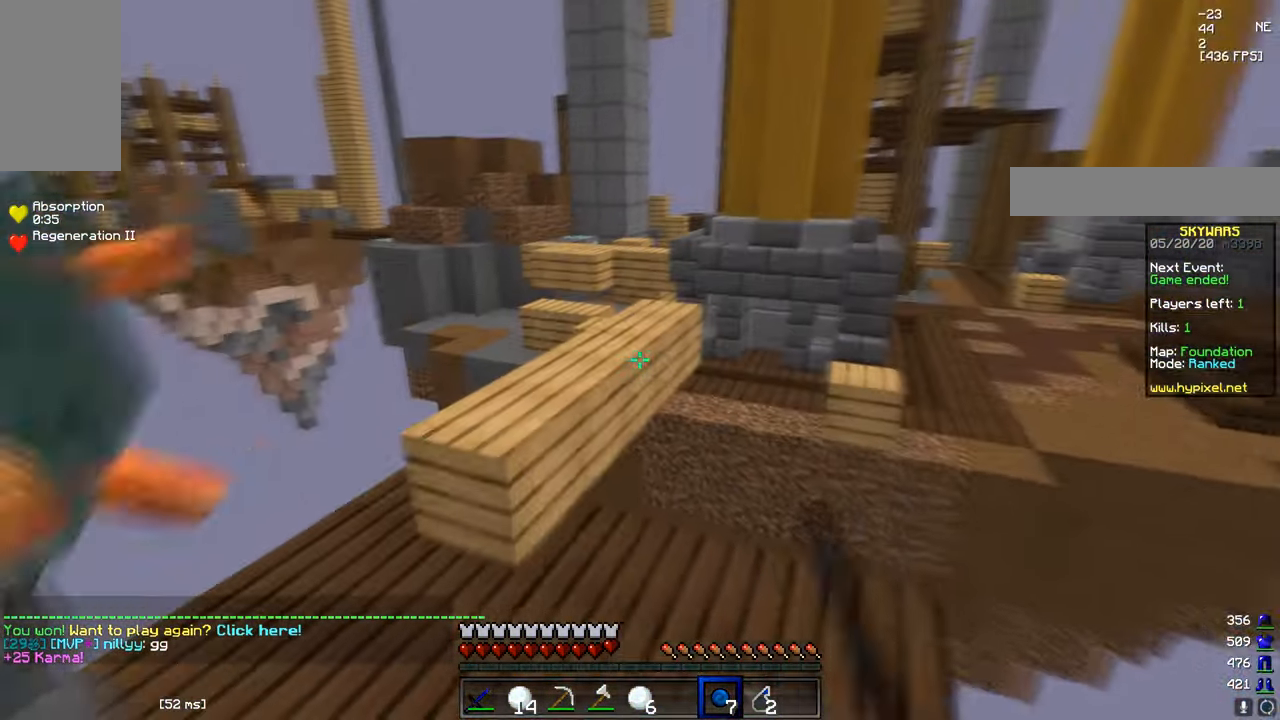
{"keys": ["d", "w"], "mouse": [], "events": [[334, "a", "up"], [501, "d", "down"]]}
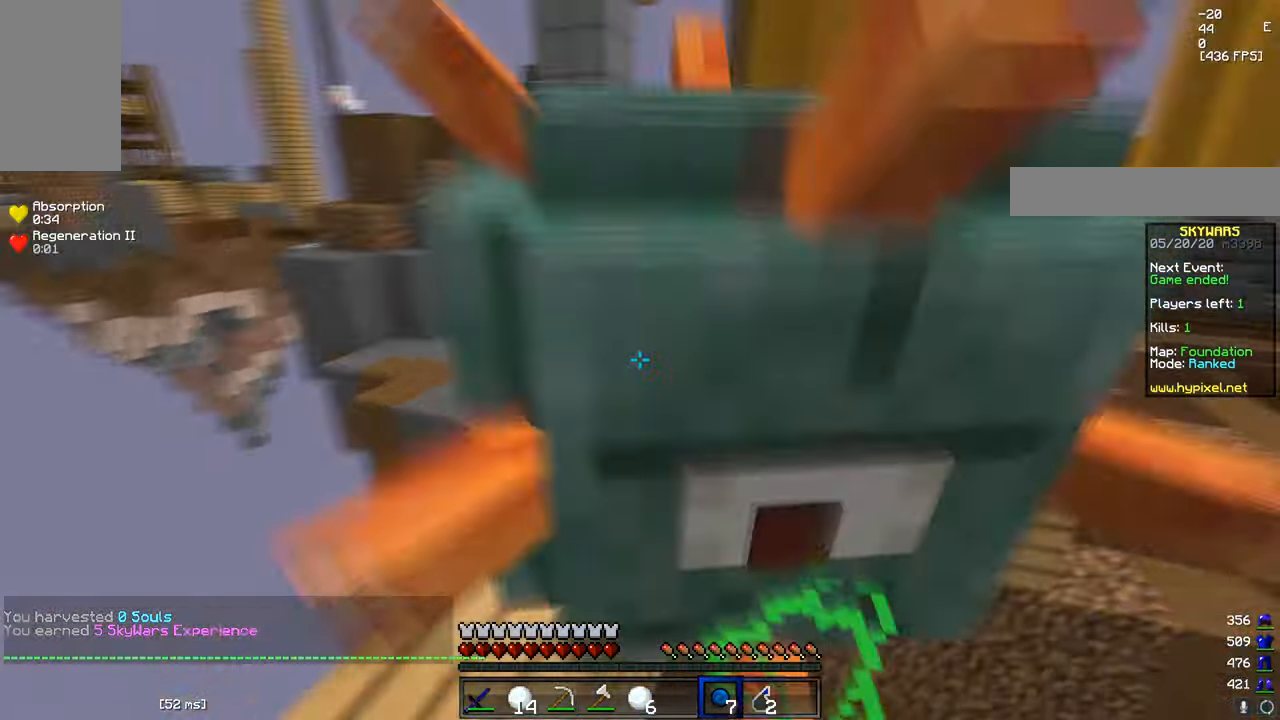
{"keys": ["w"], "mouse": [], "events": [[233, "d", "up"]]}
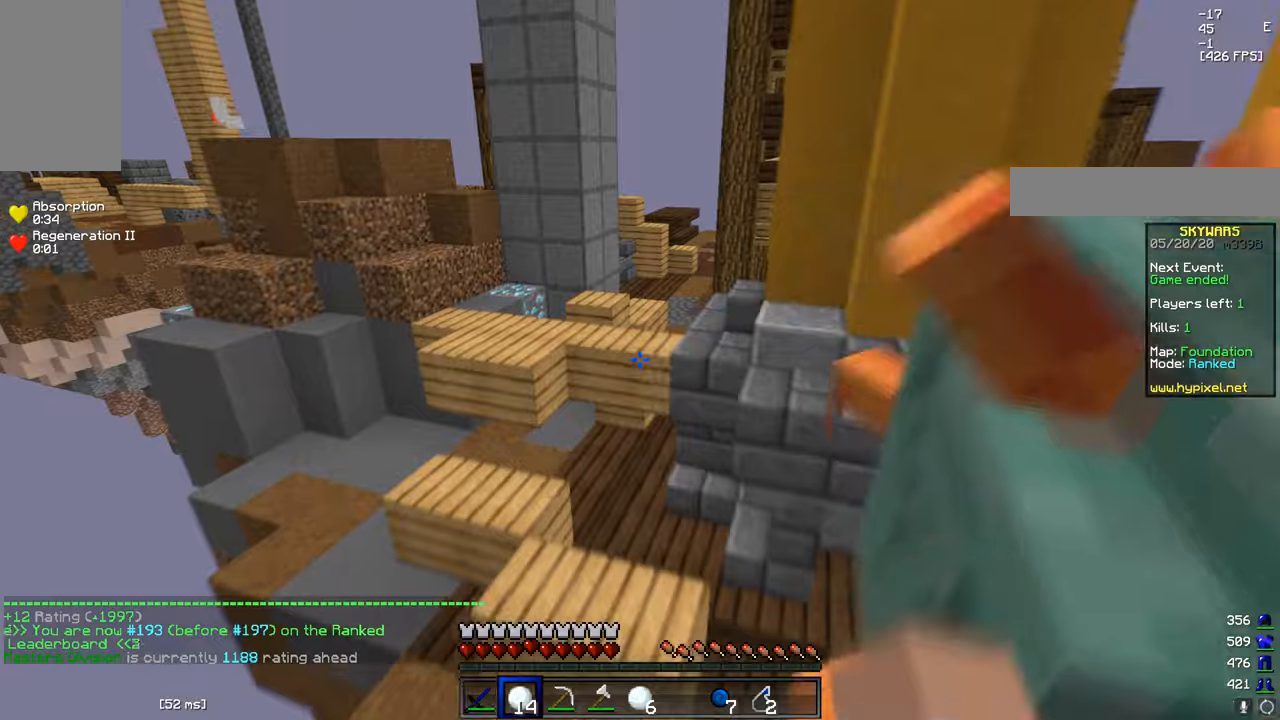
{"keys": ["a", "w"], "mouse": [], "events": [[300, "a", "down"]]}
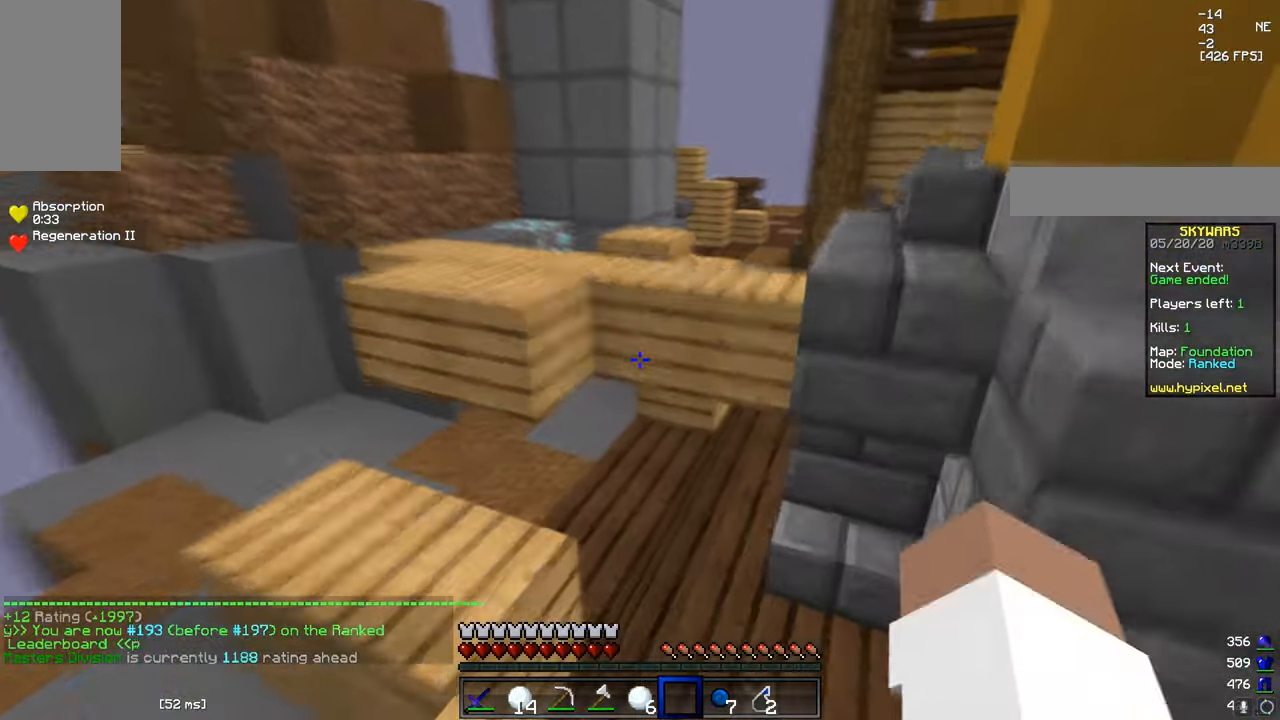
{"keys": ["a", "w"], "mouse": [], "events": [[384, "a", "up"], [501, "a", "down"]]}
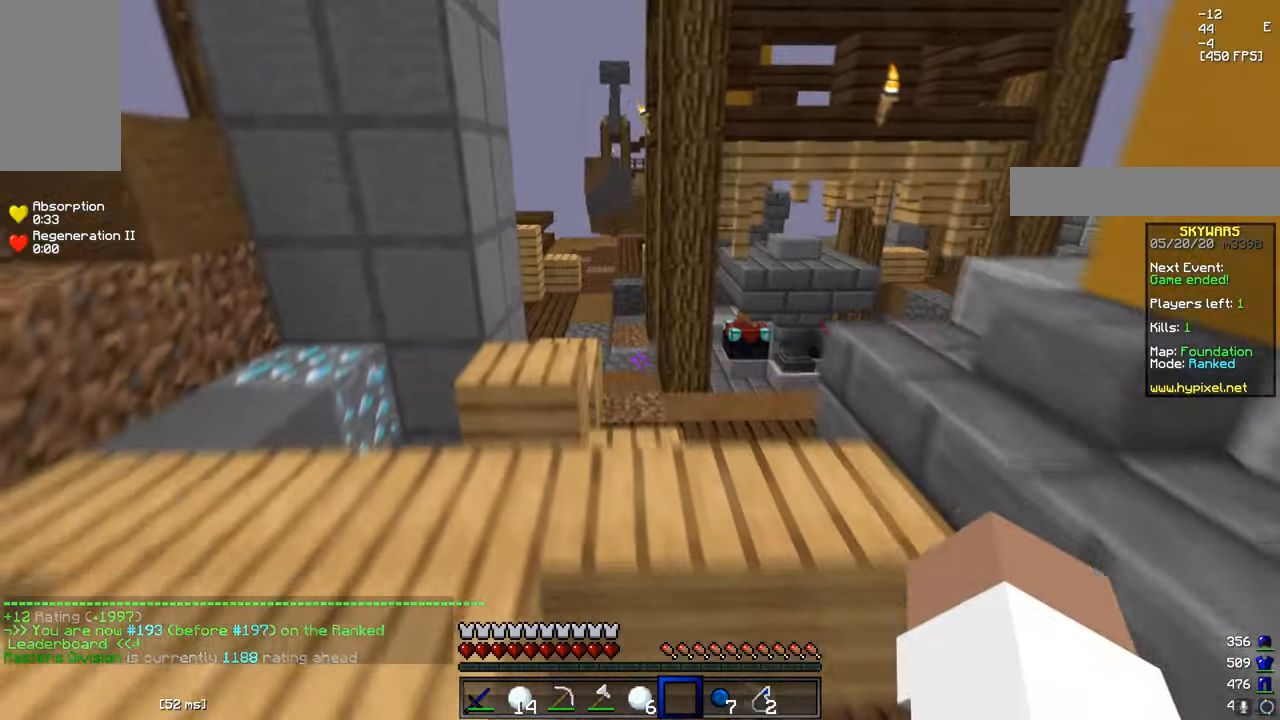
{"keys": ["a", "w"], "mouse": [], "events": [[183, "a", "up"], [300, "d", "down"], [367, "d", "up"], [450, "a", "down"]]}